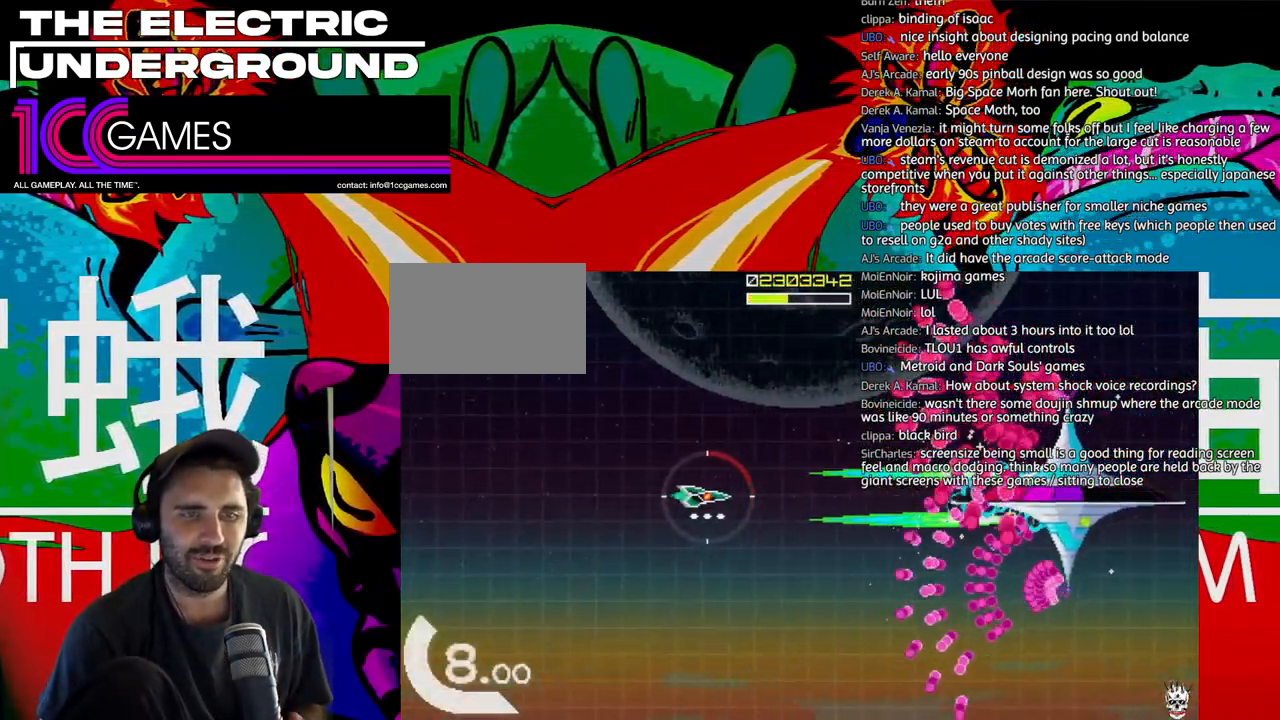
Gameplay with a controller (arcade stick); each line is a JSON object with the inputs held at the frame after it (dt_ms = milliseconds from this image to that frame). "events" lists button and stick changes between this image and that frame as [ms after this image, input, new state], when the widget could be followed in between. Not read: L3 R3.
{"dt_ms": 500, "buttons": ["SQUARE", "TRIANGLE"], "left_stick": "left", "events": [[450, "left_stick", "left"]]}
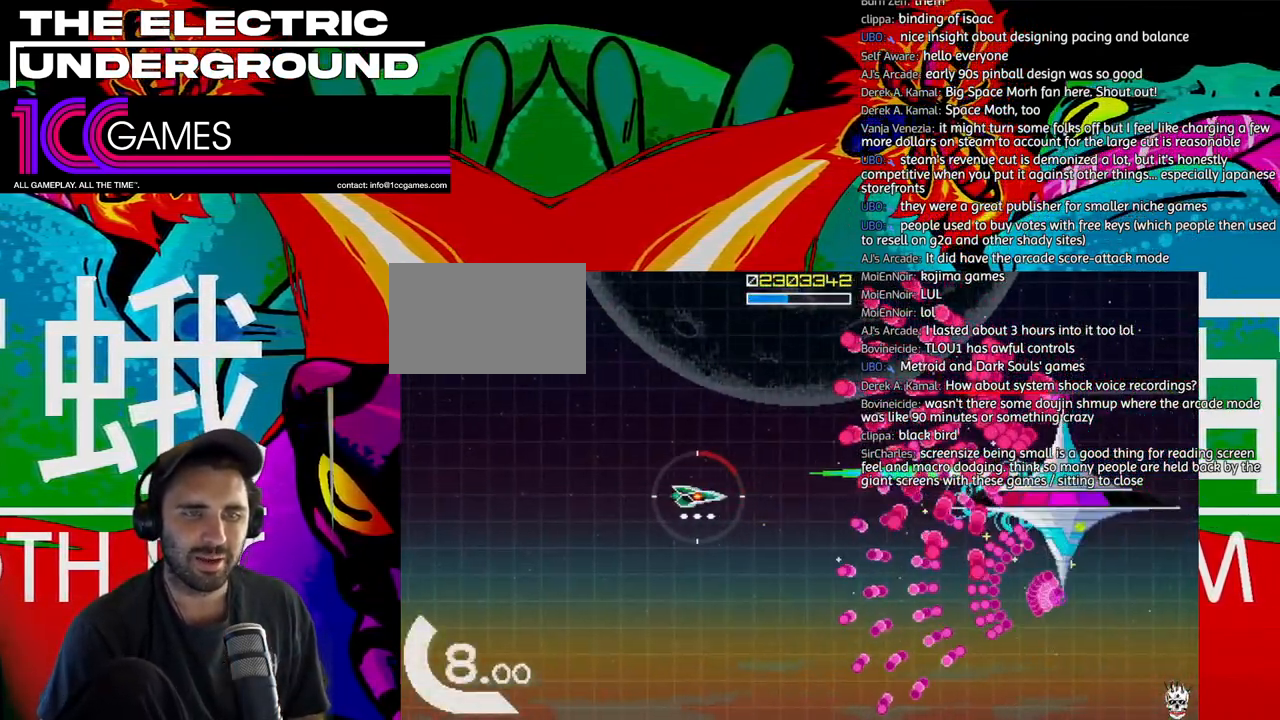
{"dt_ms": 500, "buttons": ["SQUARE", "TRIANGLE"], "left_stick": "center", "events": [[83, "left_stick", "center"], [150, "left_stick", "left"], [250, "left_stick", "center"], [350, "left_stick", "left"], [417, "left_stick", "center"]]}
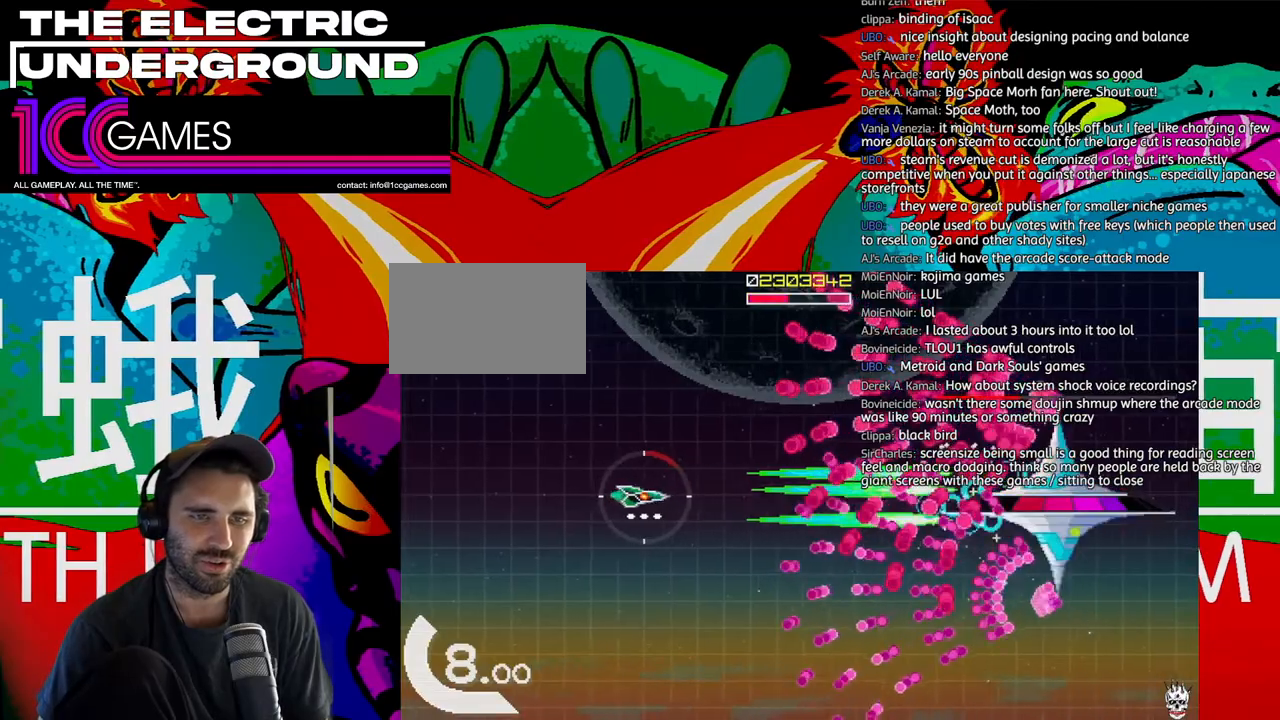
{"dt_ms": 500, "buttons": ["SQUARE", "TRIANGLE"], "left_stick": "center"}
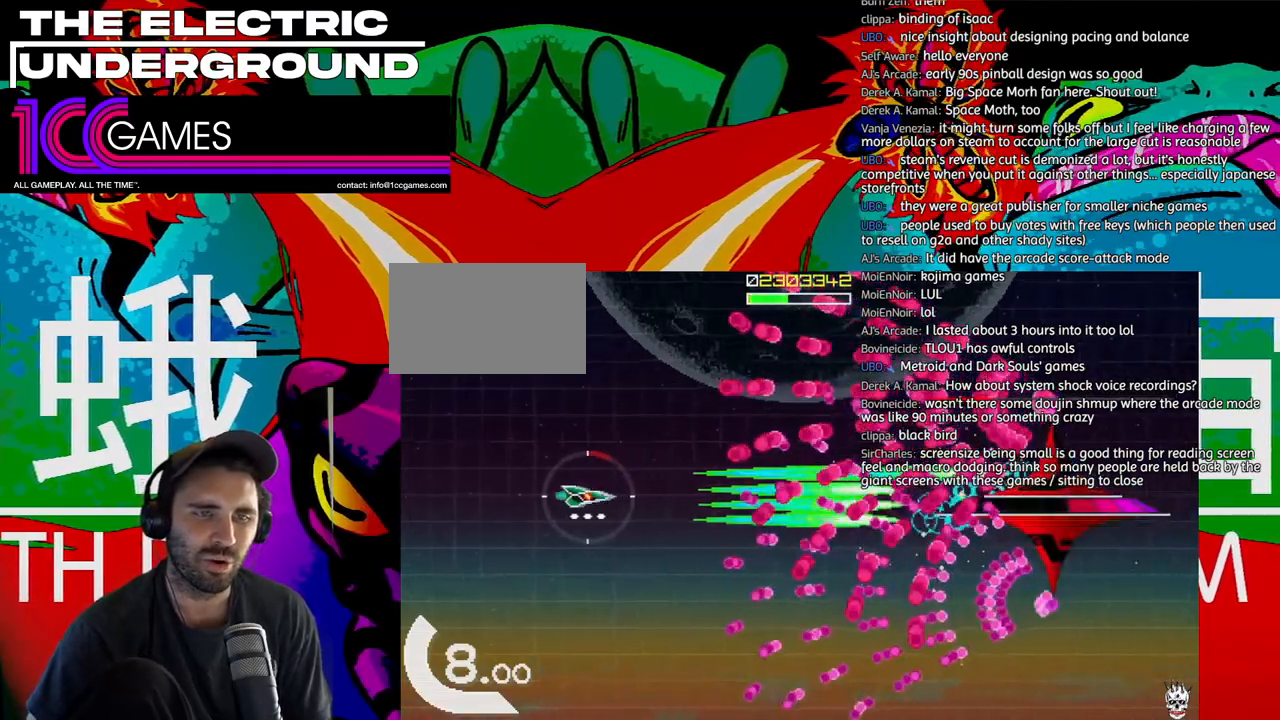
{"dt_ms": 500, "buttons": ["SQUARE", "TRIANGLE"], "left_stick": "center", "events": [[50, "left_stick", "left"], [117, "left_stick", "center"], [217, "left_stick", "left"], [283, "left_stick", "center"], [383, "left_stick", "left"], [450, "left_stick", "center"]]}
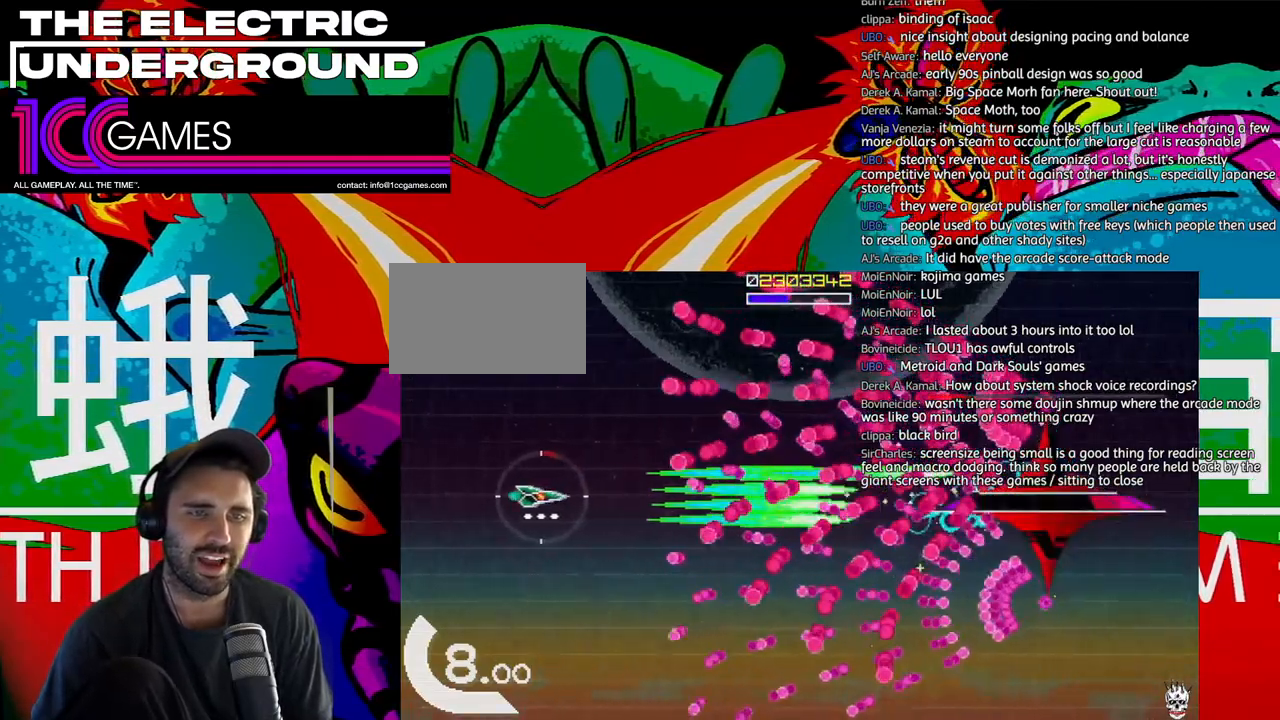
{"dt_ms": 500, "buttons": ["SQUARE", "TRIANGLE"], "left_stick": "center"}
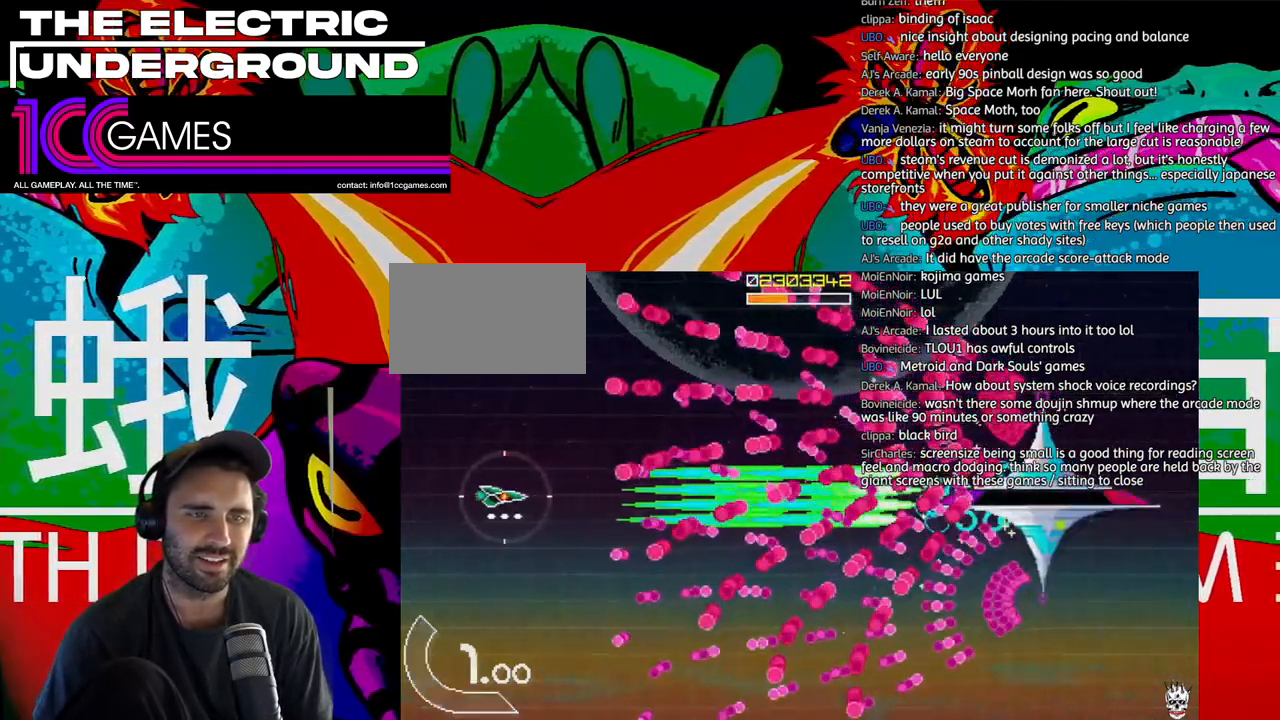
{"dt_ms": 500, "buttons": ["SQUARE", "TRIANGLE"], "left_stick": "left"}
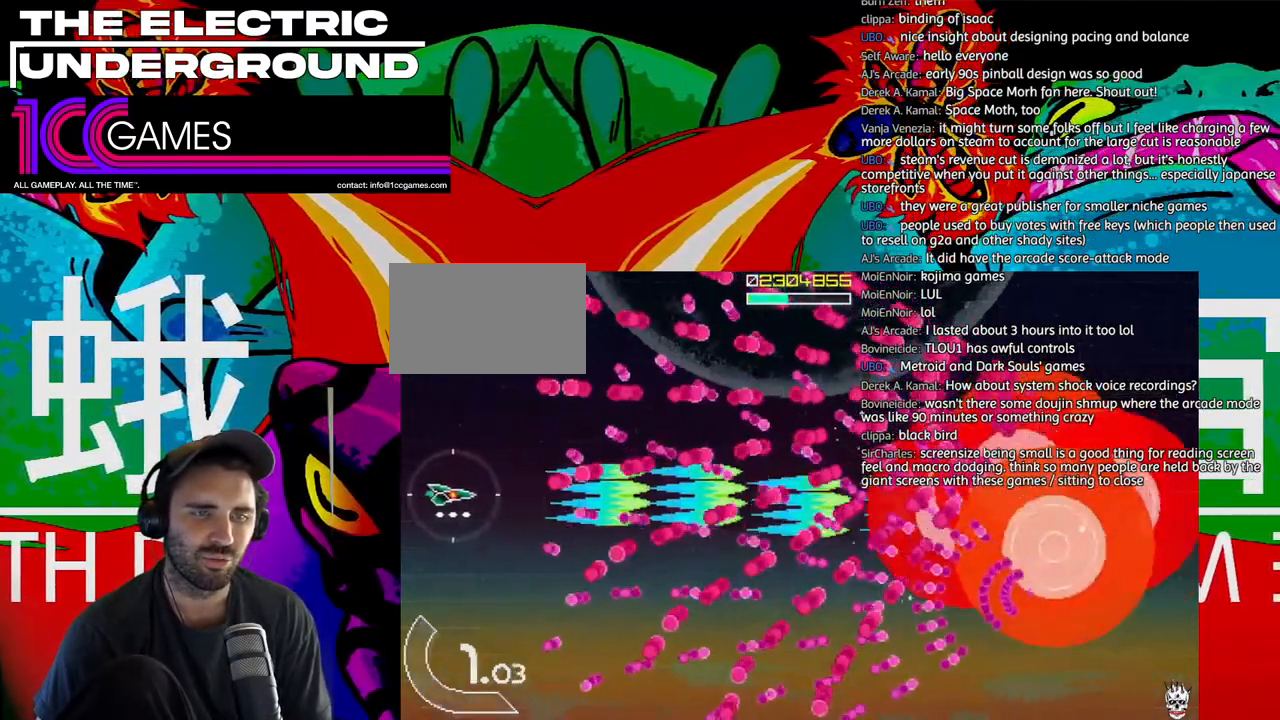
{"dt_ms": 1000, "buttons": ["SQUARE", "TRIANGLE"], "left_stick": "center"}
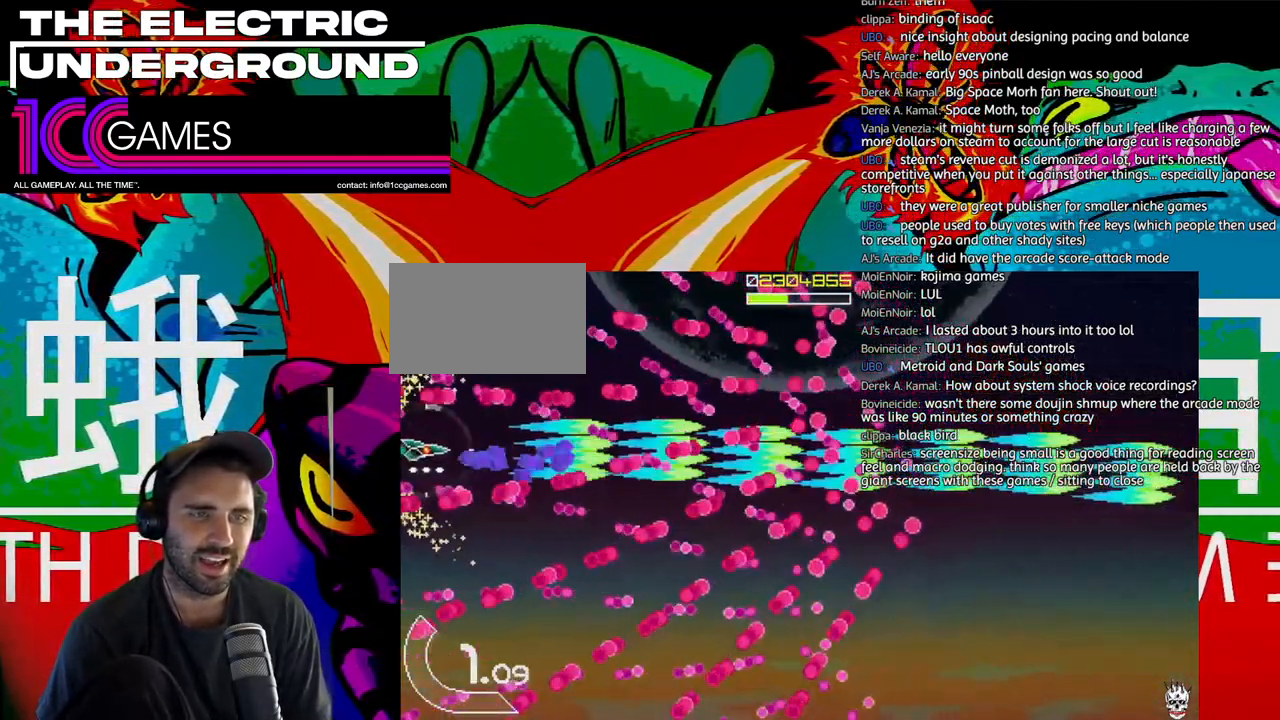
{"dt_ms": 500, "buttons": ["SQUARE", "TRIANGLE"], "left_stick": "center", "events": [[17, "left_stick", "up"], [83, "left_stick", "center"]]}
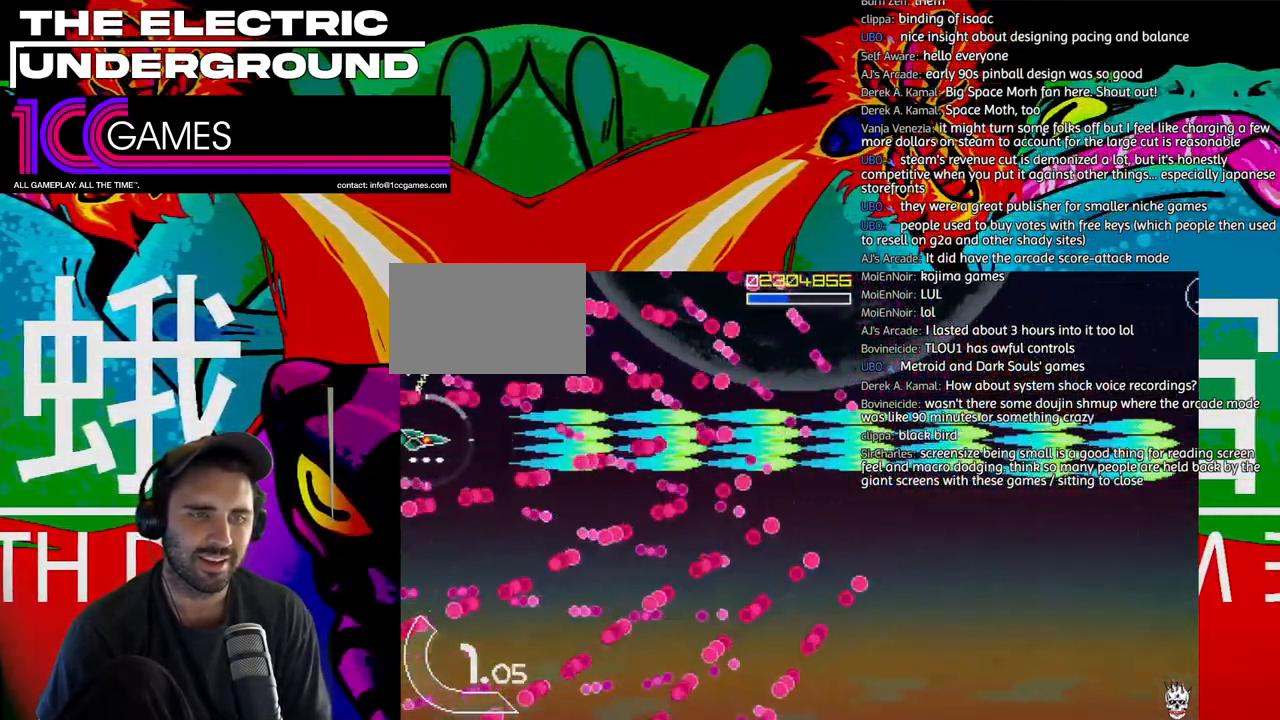
{"dt_ms": 500, "buttons": ["SQUARE", "TRIANGLE"], "left_stick": "center"}
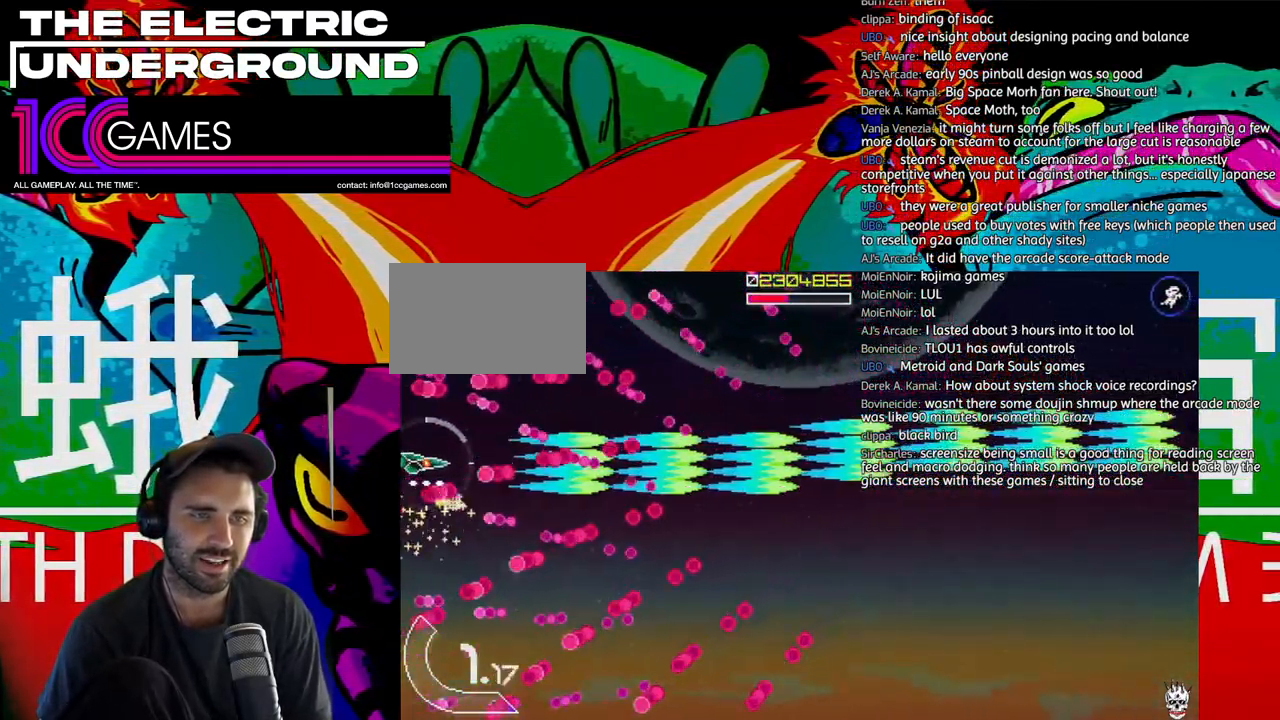
{"dt_ms": 500, "buttons": ["SQUARE", "TRIANGLE"], "left_stick": "center", "events": [[17, "left_stick", "up-left"], [117, "left_stick", "center"]]}
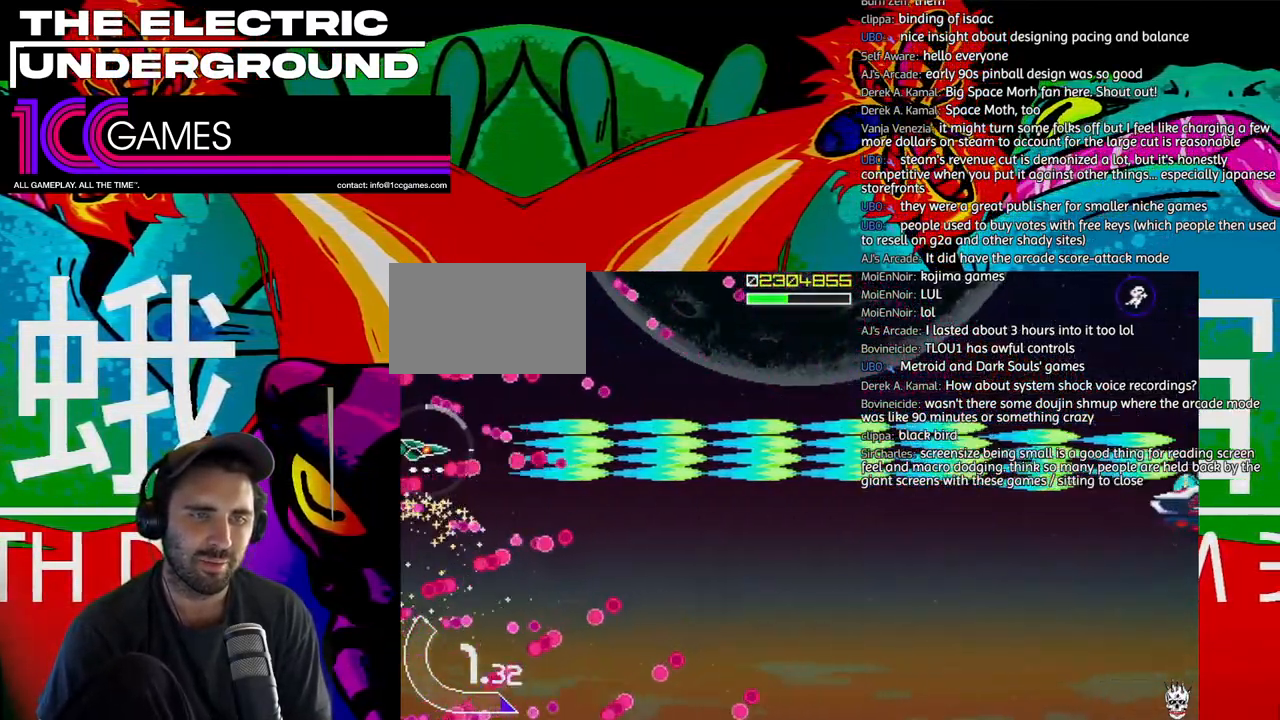
{"dt_ms": 500, "buttons": ["SQUARE", "TRIANGLE"], "left_stick": "center"}
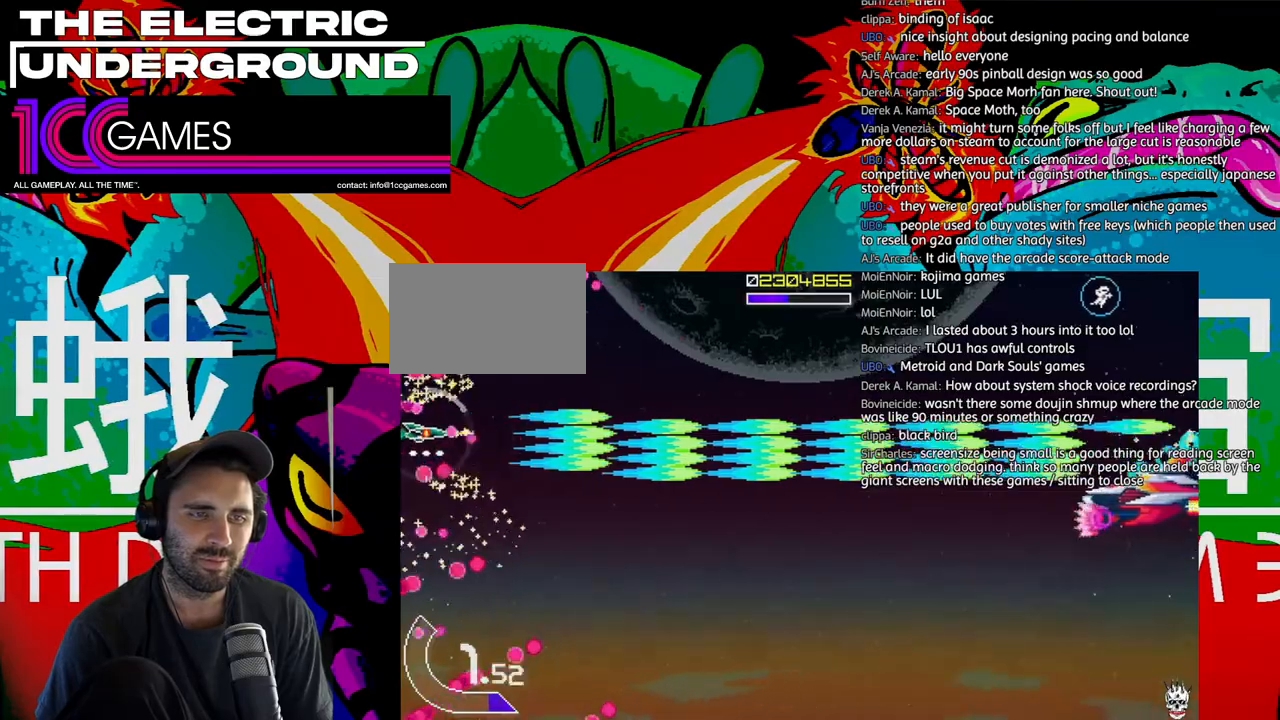
{"dt_ms": 500, "buttons": ["SQUARE", "TRIANGLE"], "left_stick": "down-right", "events": [[117, "left_stick", "down"], [217, "left_stick", "center"], [283, "left_stick", "right"], [417, "left_stick", "down-right"]]}
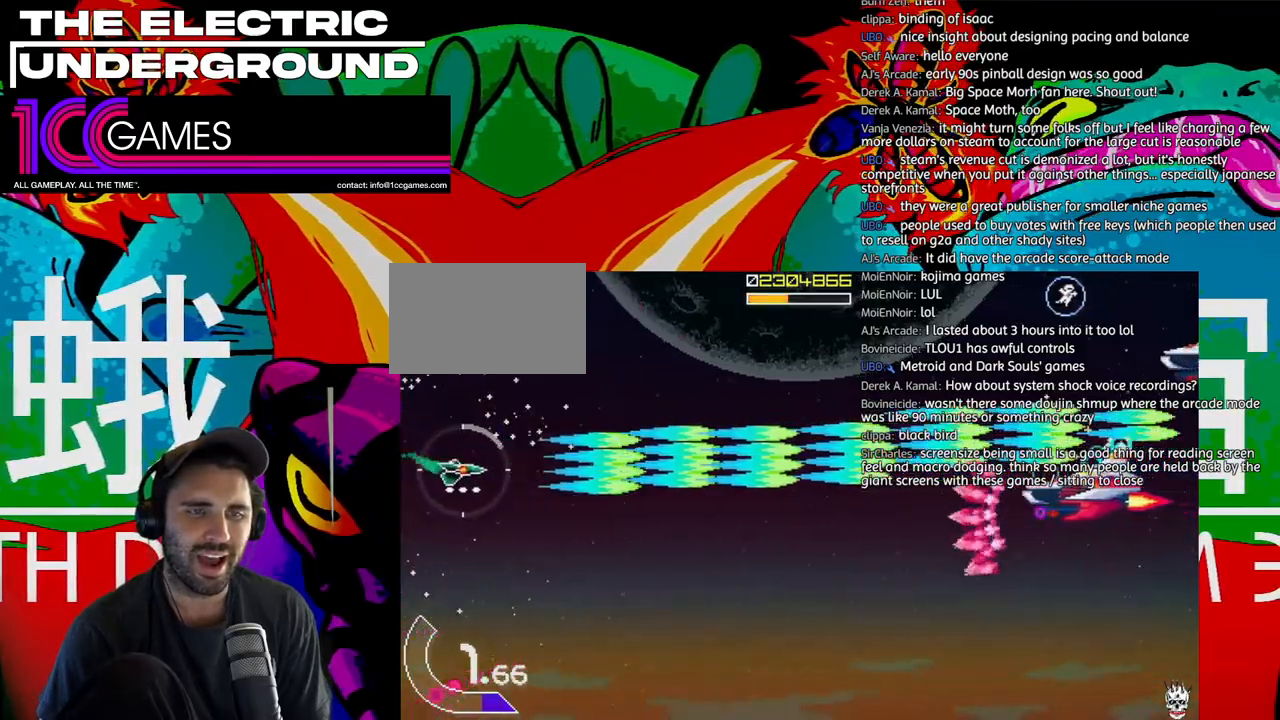
{"dt_ms": 500, "buttons": ["SQUARE", "TRIANGLE"], "left_stick": "up", "events": [[250, "left_stick", "right"], [450, "left_stick", "up"]]}
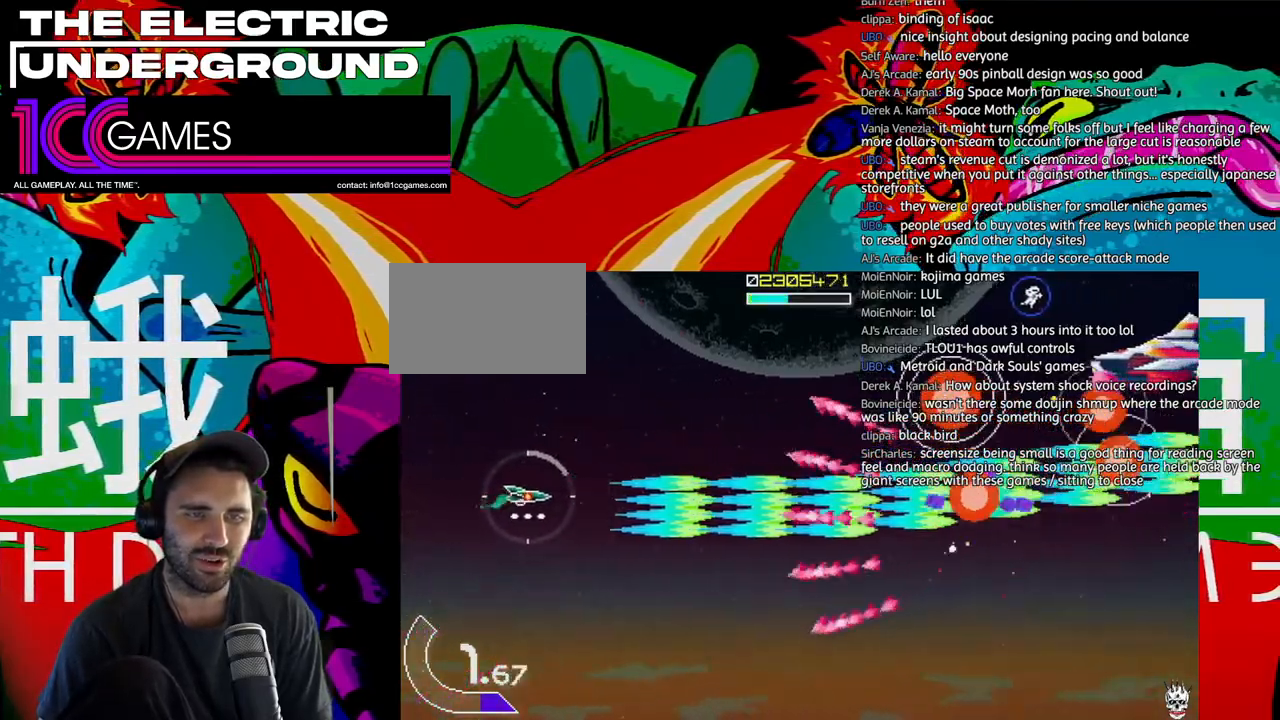
{"dt_ms": 500, "buttons": ["SQUARE", "TRIANGLE"], "left_stick": "center"}
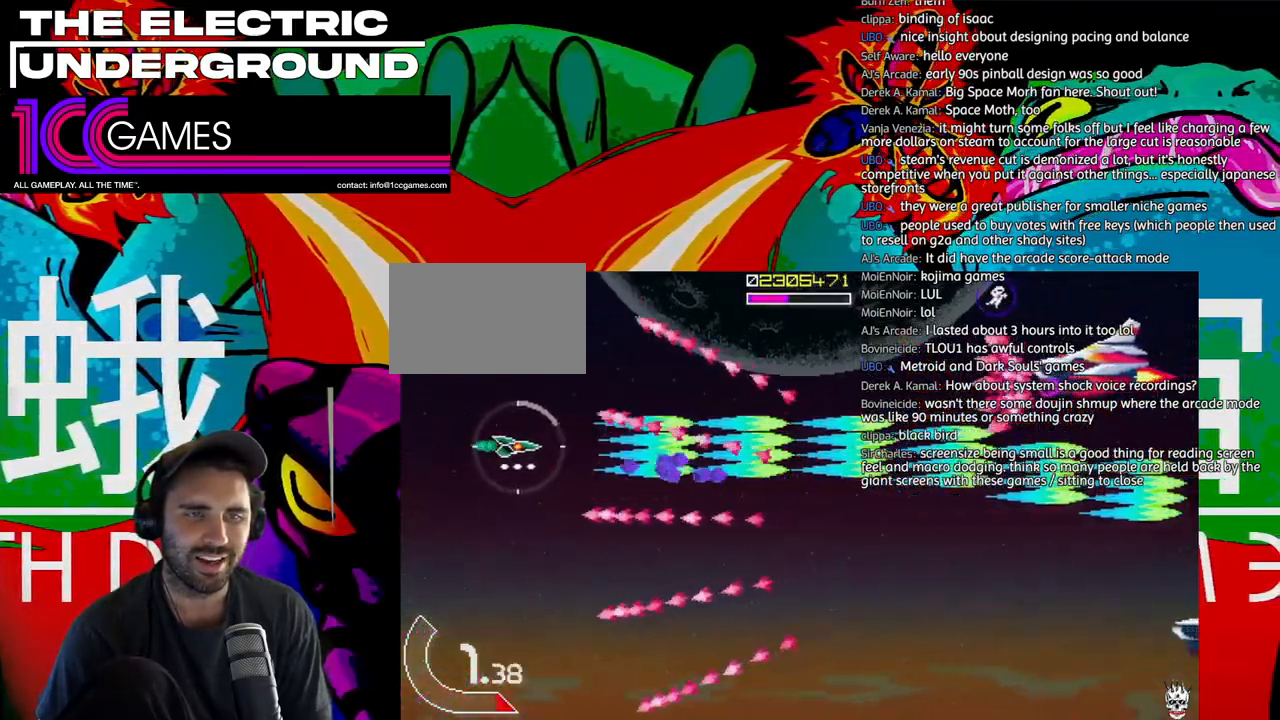
{"dt_ms": 500, "buttons": ["TRIANGLE"], "left_stick": "center", "events": [[217, "SQUARE", "up"], [317, "left_stick", "down"], [417, "left_stick", "center"]]}
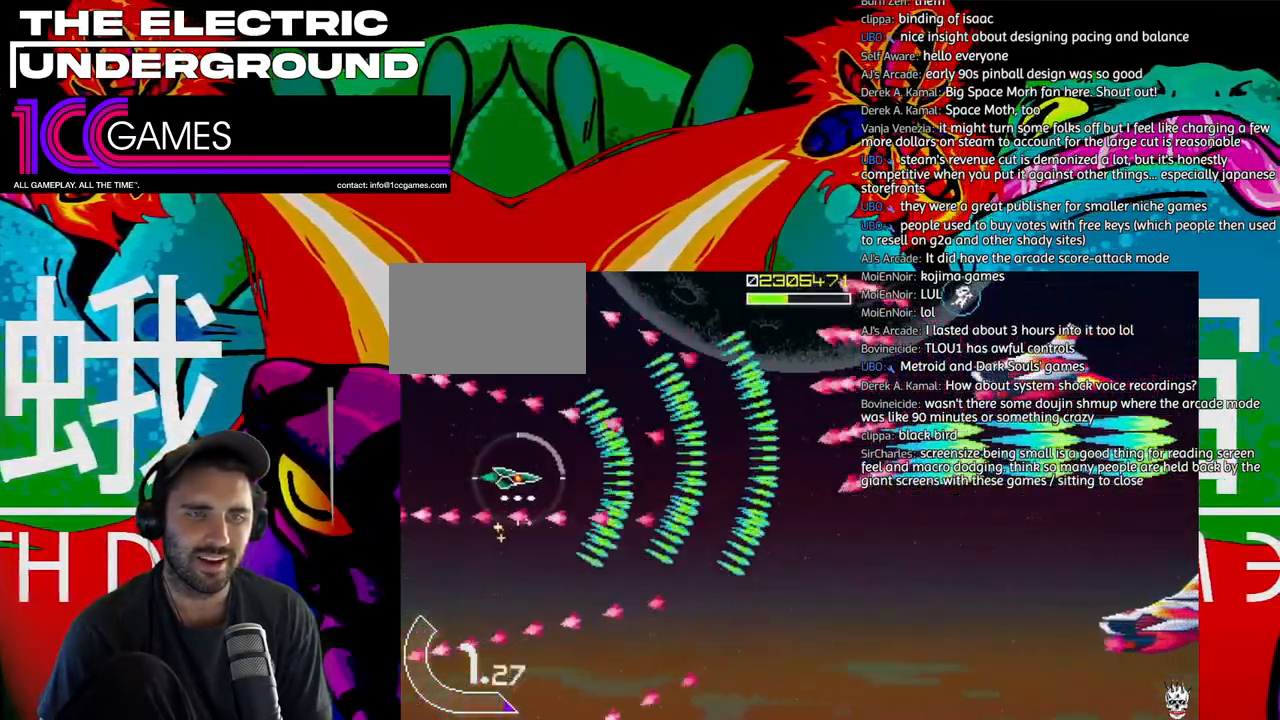
{"dt_ms": 500, "buttons": ["TRIANGLE"], "left_stick": "center", "events": []}
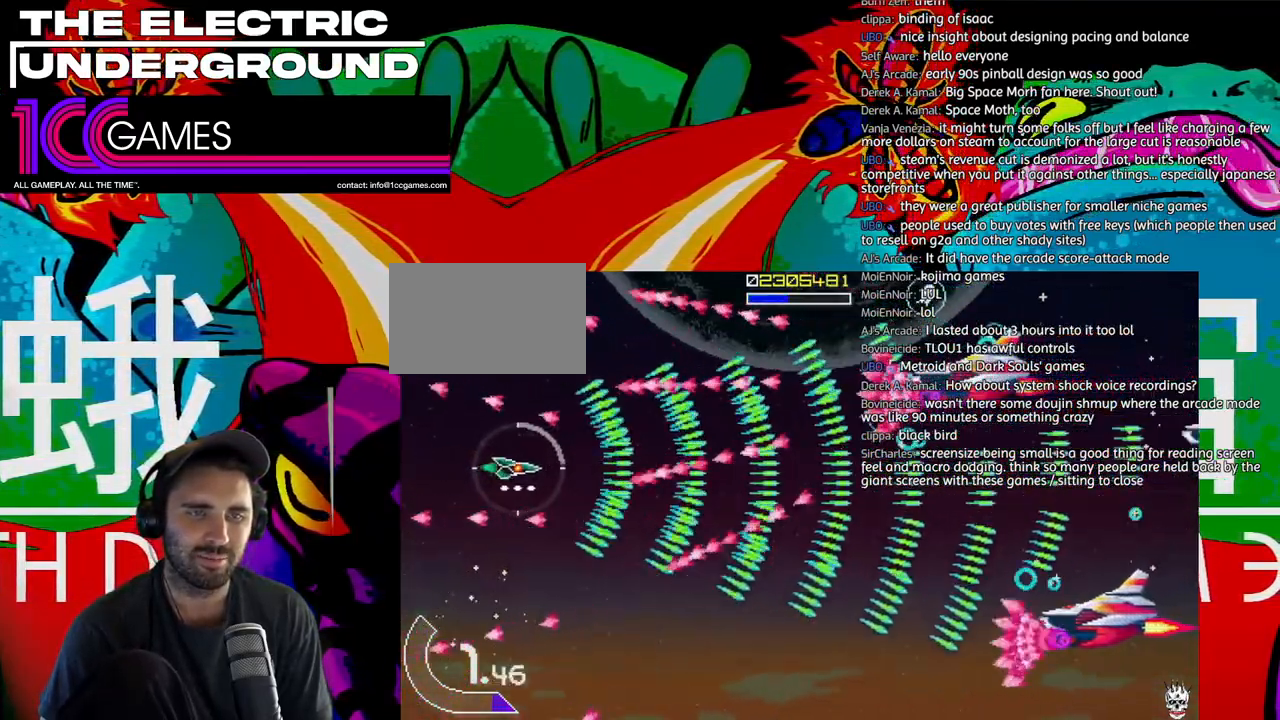
{"dt_ms": 500, "buttons": ["TRIANGLE"], "left_stick": "center", "events": [[117, "left_stick", "left"], [183, "left_stick", "center"], [350, "left_stick", "up"], [417, "left_stick", "center"]]}
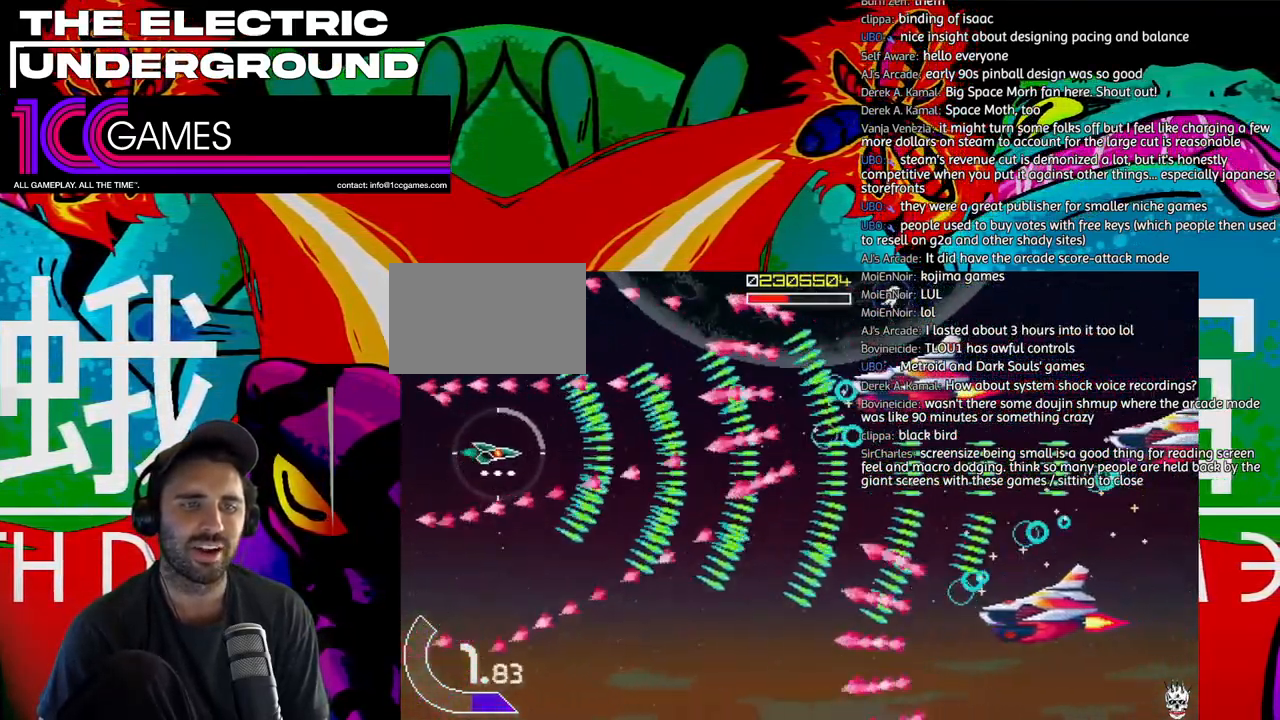
{"dt_ms": 500, "buttons": ["TRIANGLE"], "left_stick": "center", "events": [[383, "left_stick", "left"], [450, "left_stick", "center"]]}
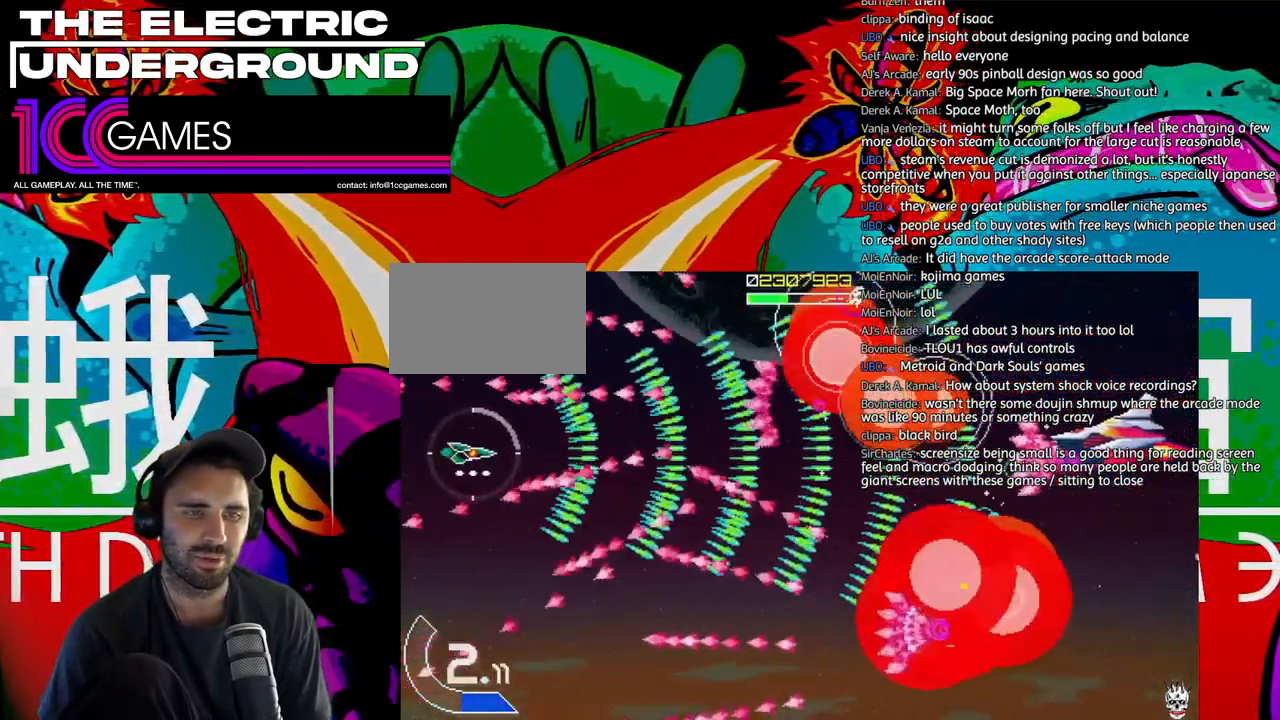
{"dt_ms": 500, "buttons": ["TRIANGLE"], "left_stick": "center", "events": [[50, "left_stick", "left"], [150, "left_stick", "center"], [217, "left_stick", "left"], [317, "left_stick", "center"]]}
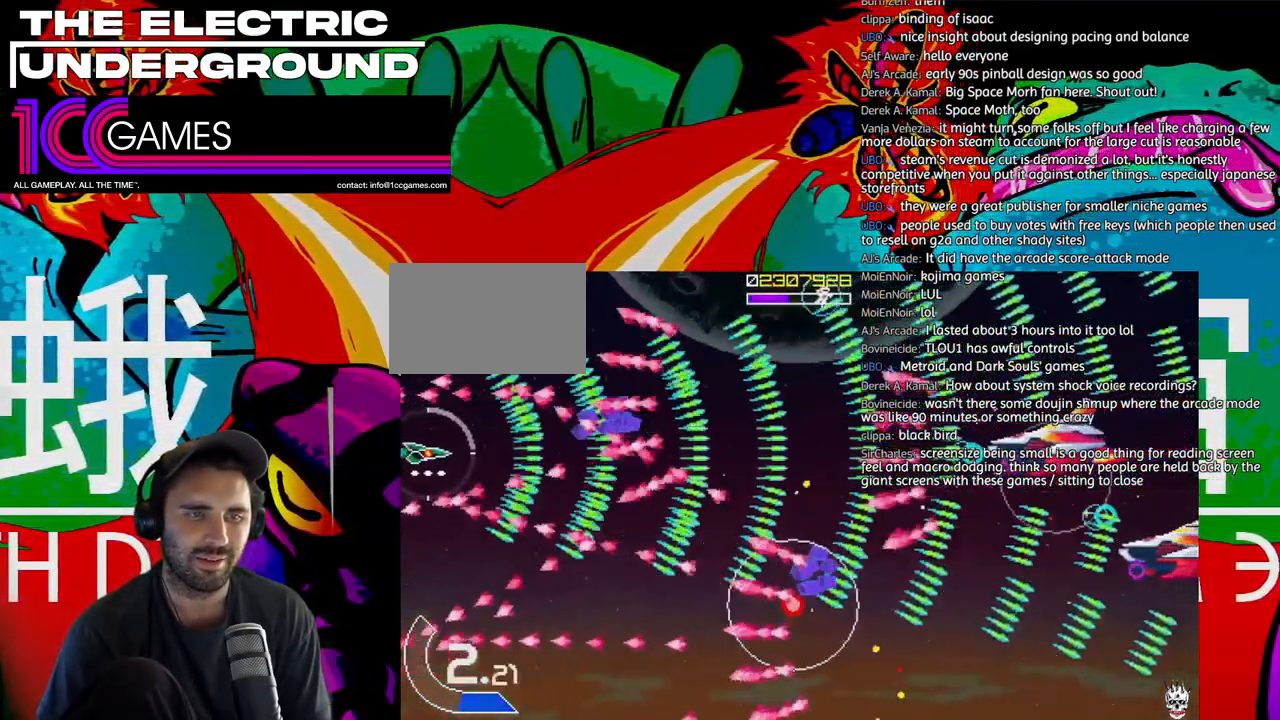
{"dt_ms": 500, "buttons": ["TRIANGLE"], "left_stick": "center", "events": []}
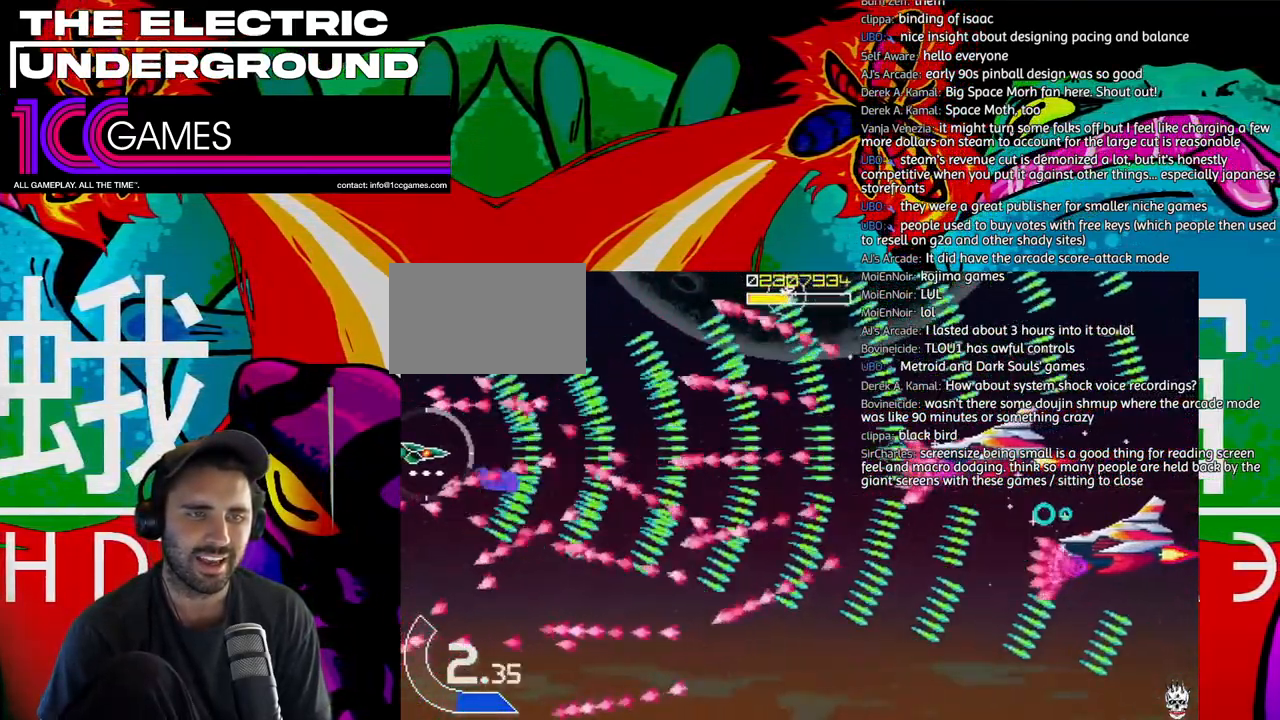
{"dt_ms": 500, "buttons": ["TRIANGLE"], "left_stick": "down-right", "events": [[150, "CROSS", "down"], [183, "left_stick", "right"], [283, "CROSS", "up"], [283, "left_stick", "down-right"]]}
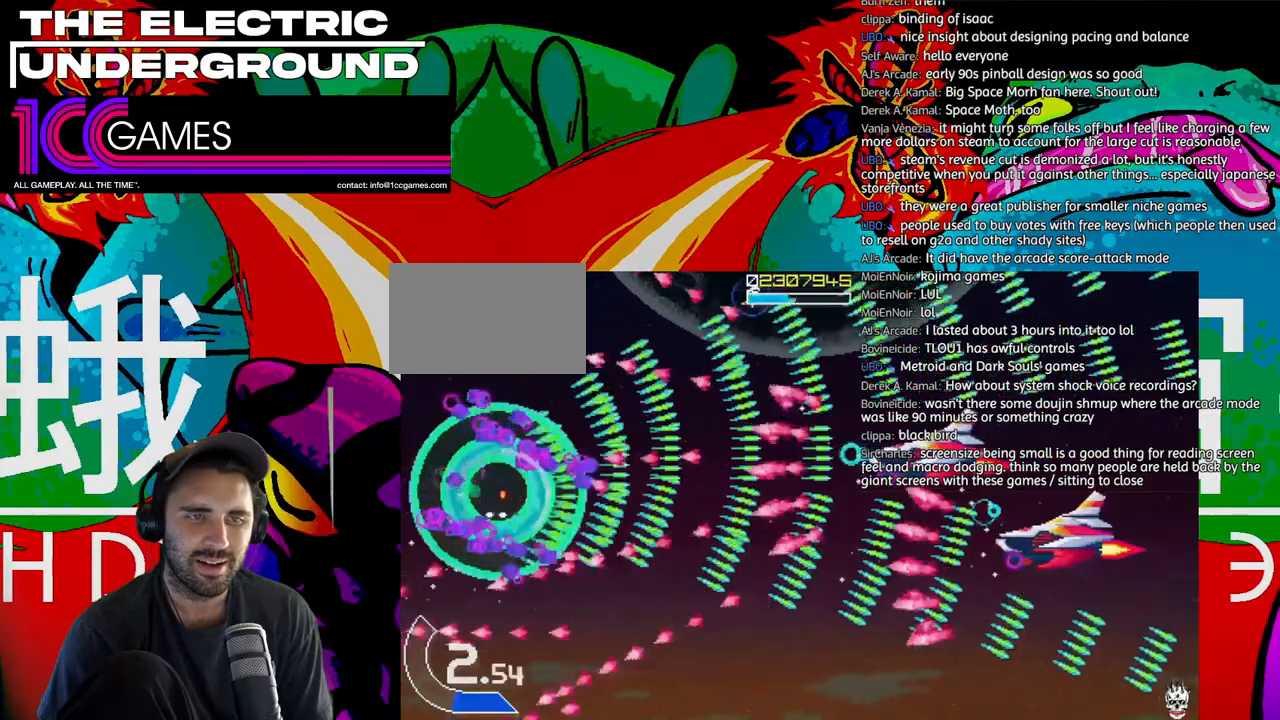
{"dt_ms": 500, "buttons": ["TRIANGLE"], "left_stick": "right", "events": [[50, "left_stick", "right"]]}
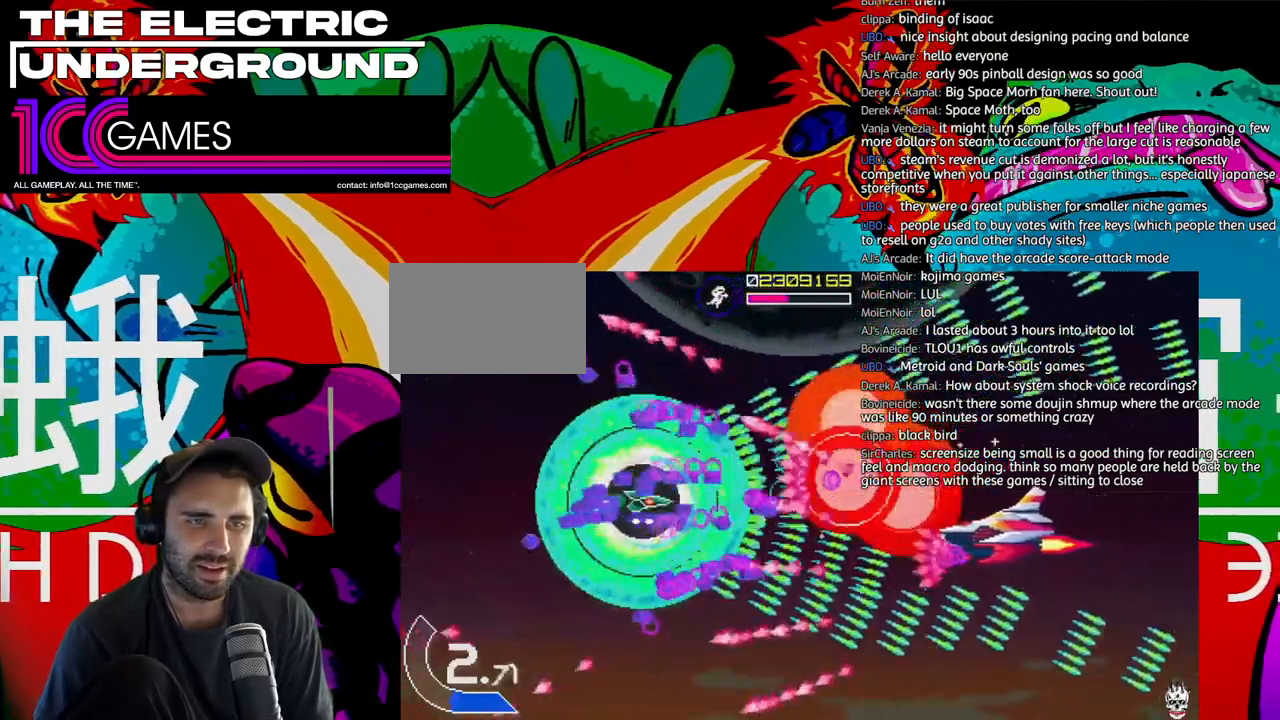
{"dt_ms": 500, "buttons": ["TRIANGLE"], "left_stick": "left", "events": [[317, "left_stick", "left"], [383, "left_stick", "down"], [450, "left_stick", "left"]]}
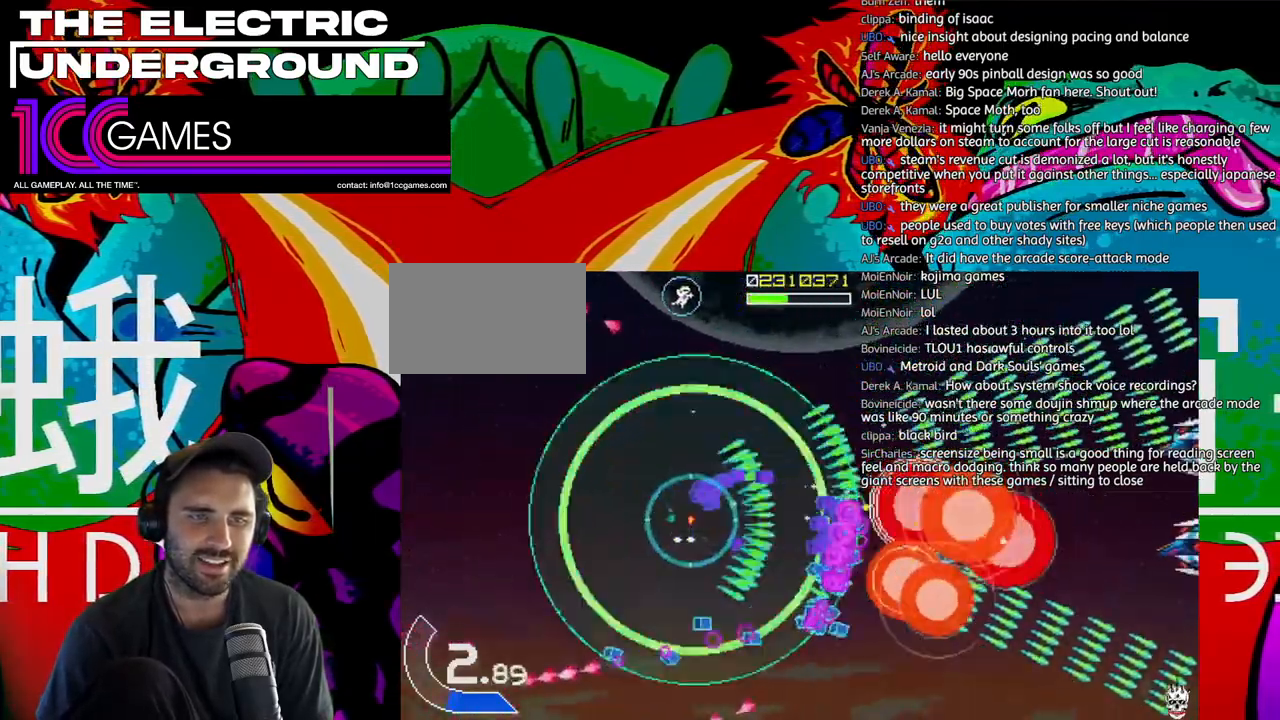
{"dt_ms": 500, "buttons": ["TRIANGLE"], "left_stick": "right", "events": [[350, "left_stick", "up"], [483, "left_stick", "right"]]}
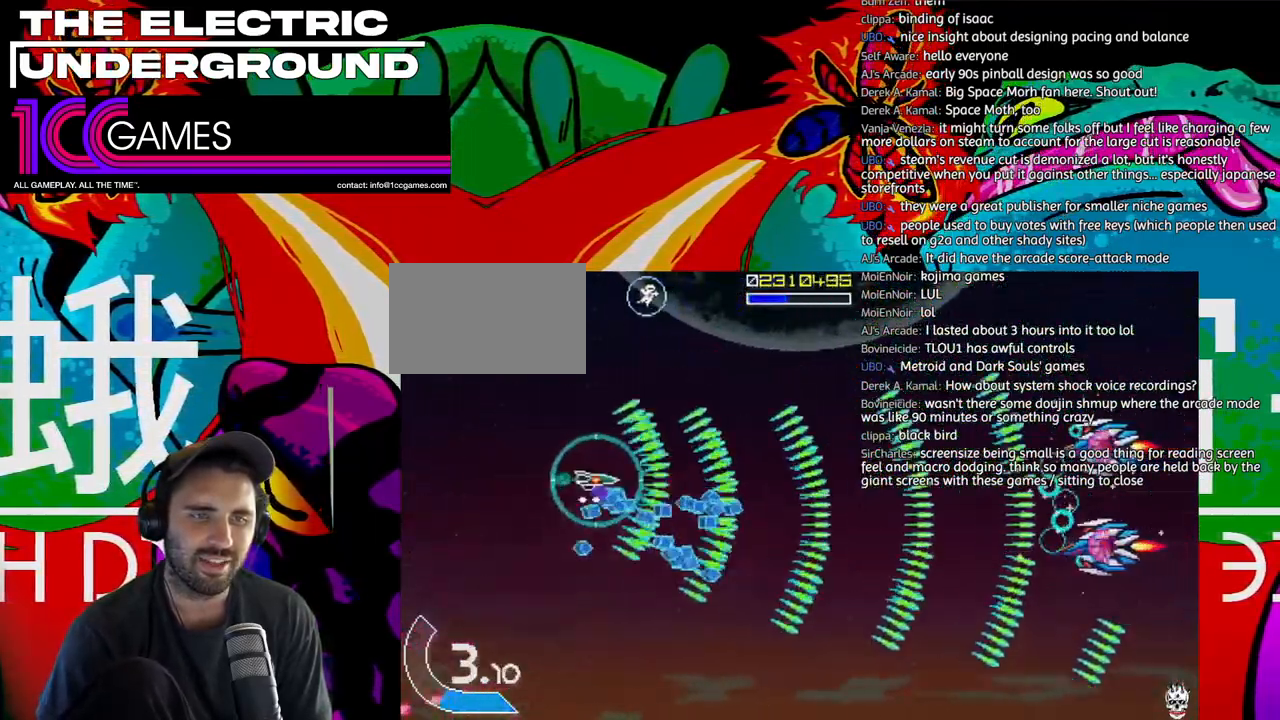
{"dt_ms": 500, "buttons": ["TRIANGLE"], "left_stick": "center", "events": [[117, "left_stick", "center"], [183, "left_stick", "up"], [250, "left_stick", "center"], [317, "left_stick", "down"], [417, "left_stick", "left"], [483, "left_stick", "center"]]}
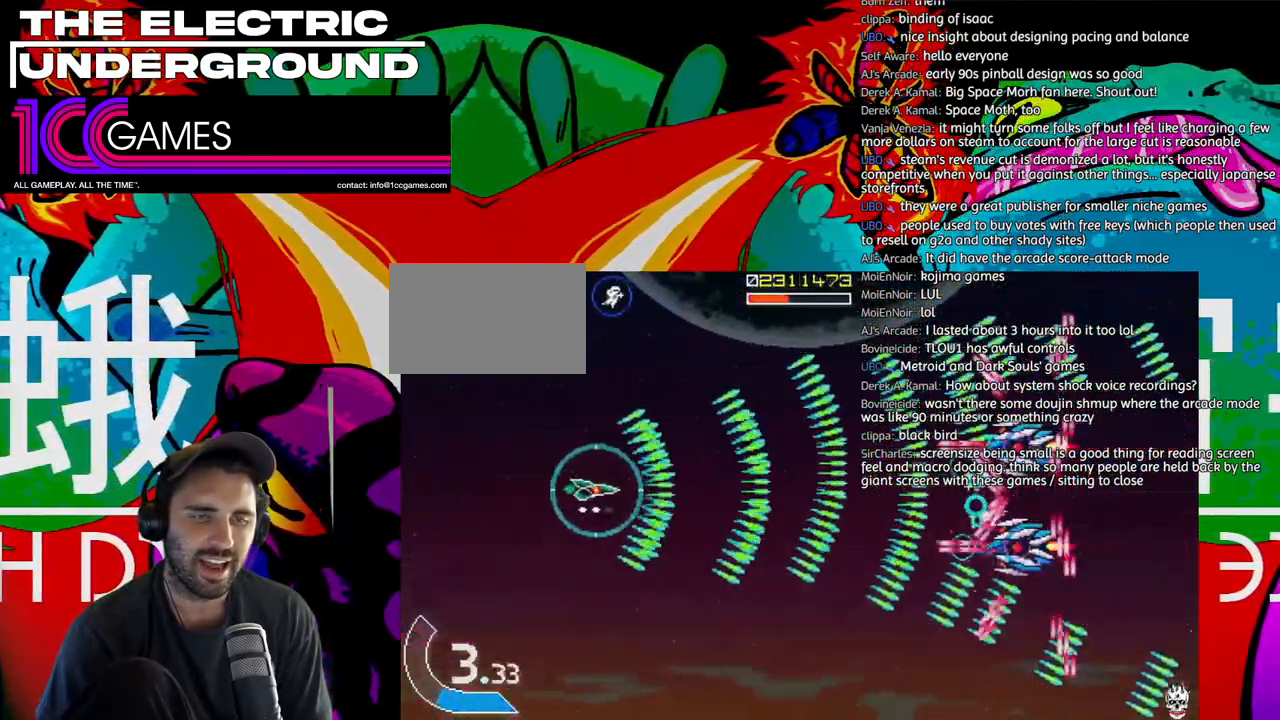
{"dt_ms": 500, "buttons": ["TRIANGLE"], "left_stick": "left", "events": [[50, "left_stick", "left"], [217, "left_stick", "down"], [350, "left_stick", "left"]]}
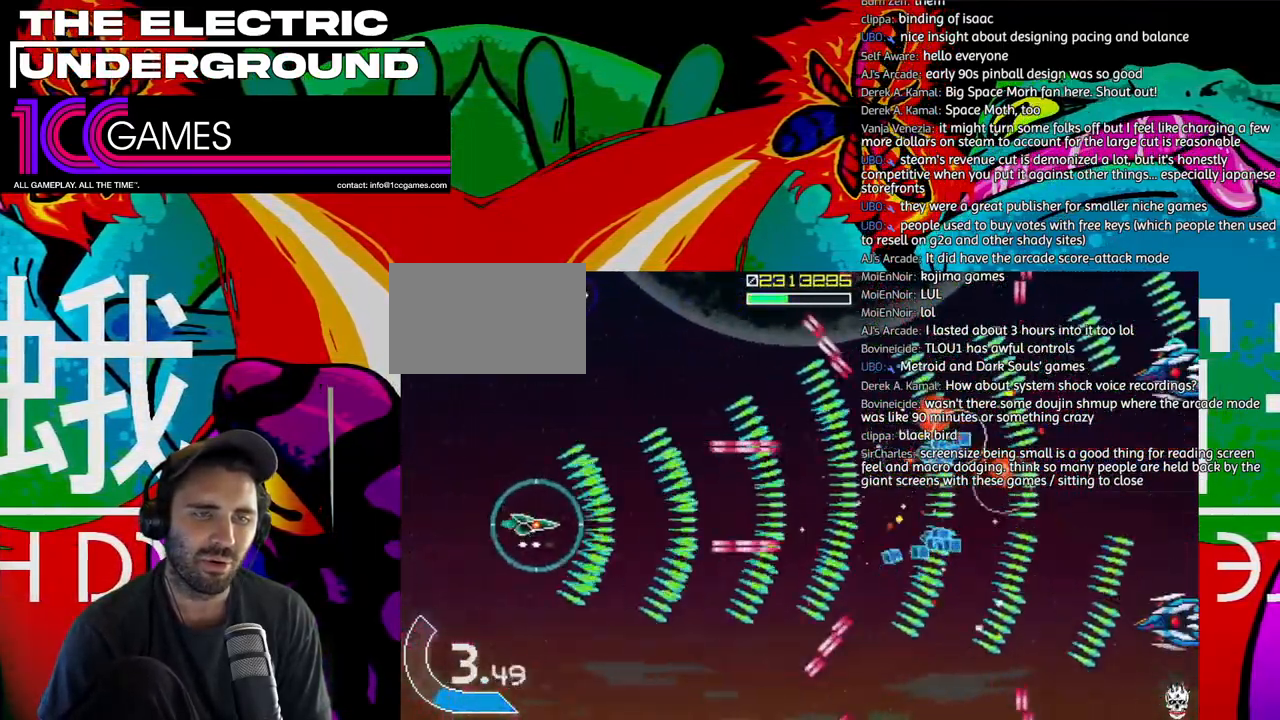
{"dt_ms": 500, "buttons": ["TRIANGLE"], "left_stick": "right", "events": [[383, "left_stick", "center"], [450, "left_stick", "right"]]}